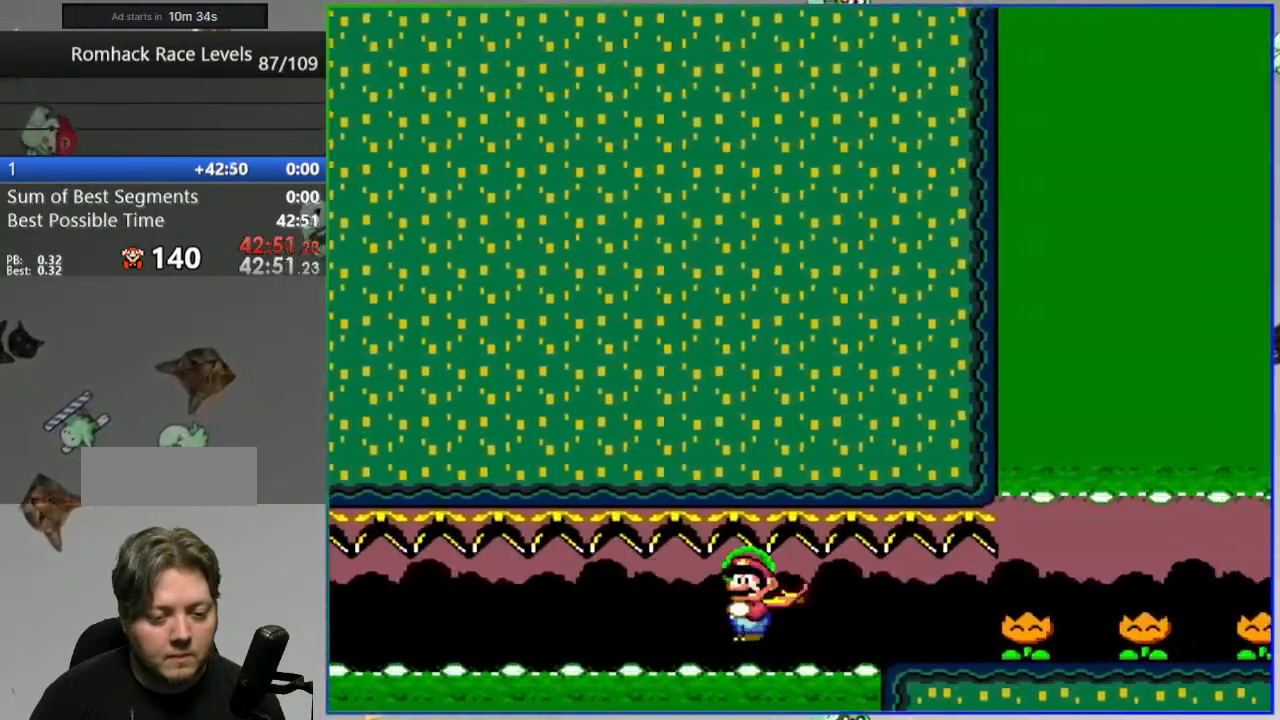
Gameplay with a controller (Nintendo layout); each line is a JSON object with the inputs held at the frame after it. "events" lists button and stick changes between this image and that frame as [ms after this image, input, new state], when the widget could be followed in between. Not read: L3 R3.
{"buttons": ["DPAD_RIGHT"]}
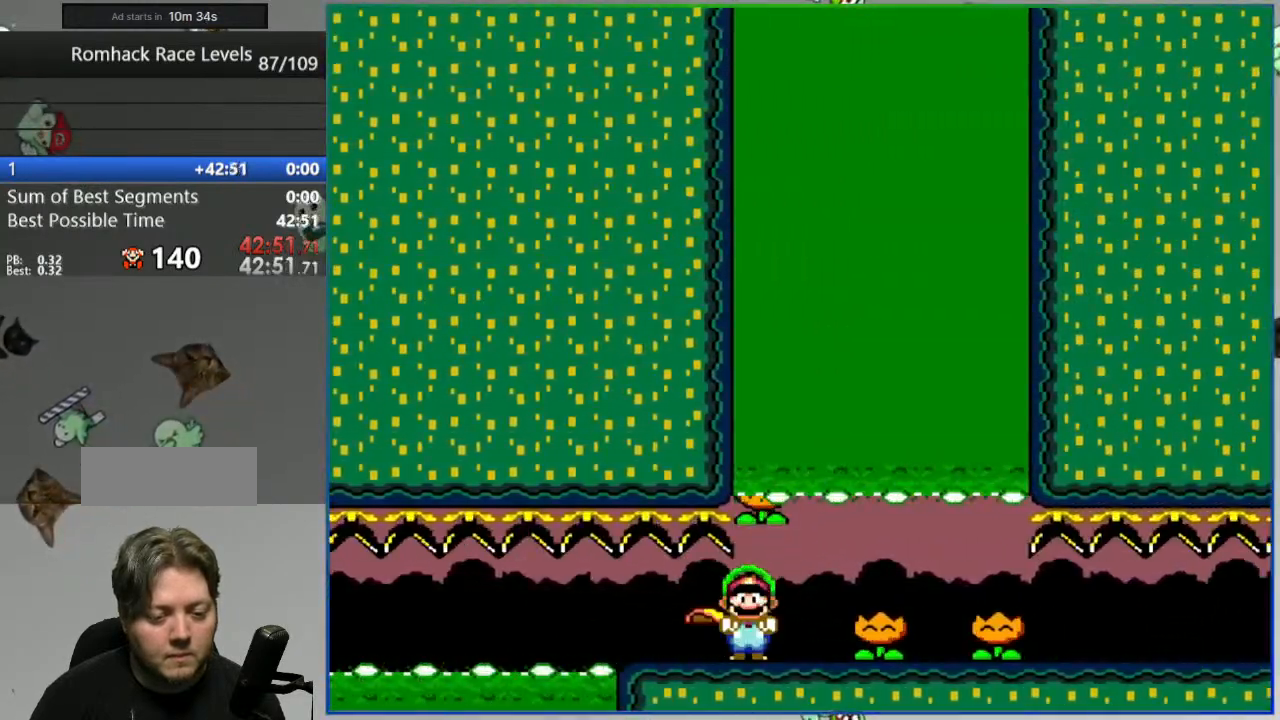
{"buttons": ["Y", "DPAD_RIGHT"], "events": [[83, "Y", "down"]]}
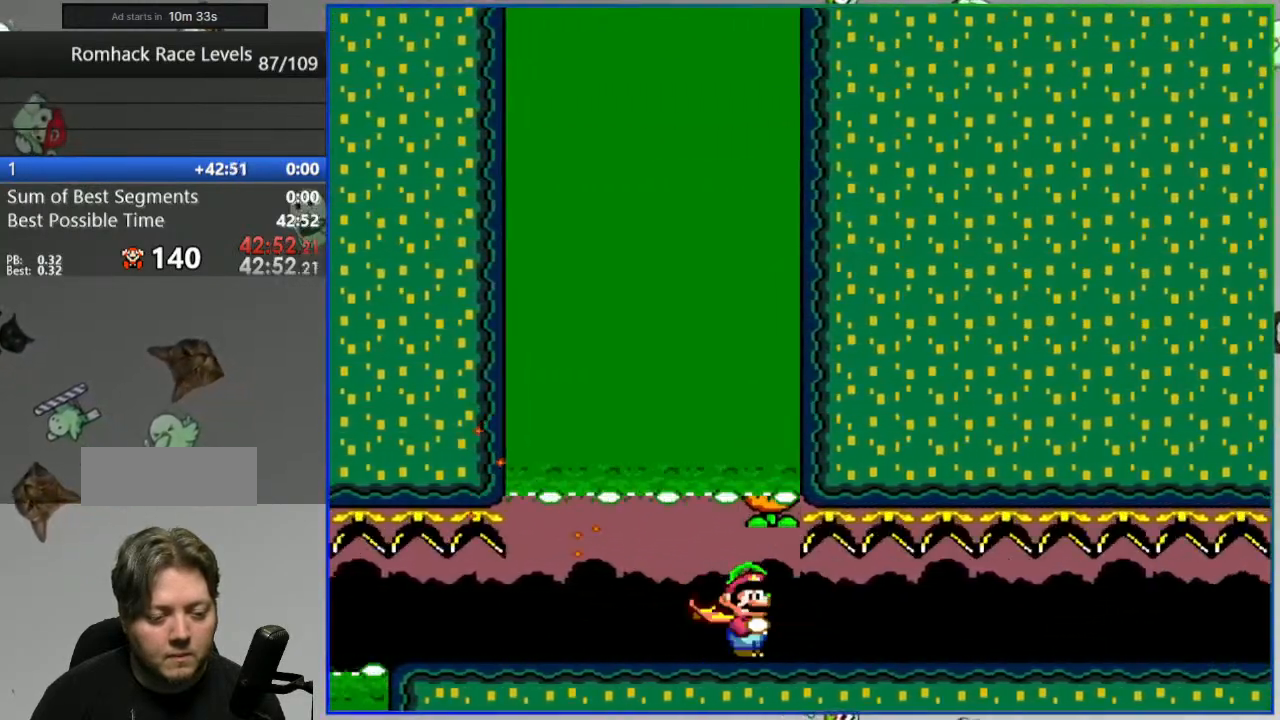
{"buttons": ["Y", "DPAD_RIGHT"], "events": [[350, "B", "down"], [500, "B", "up"]]}
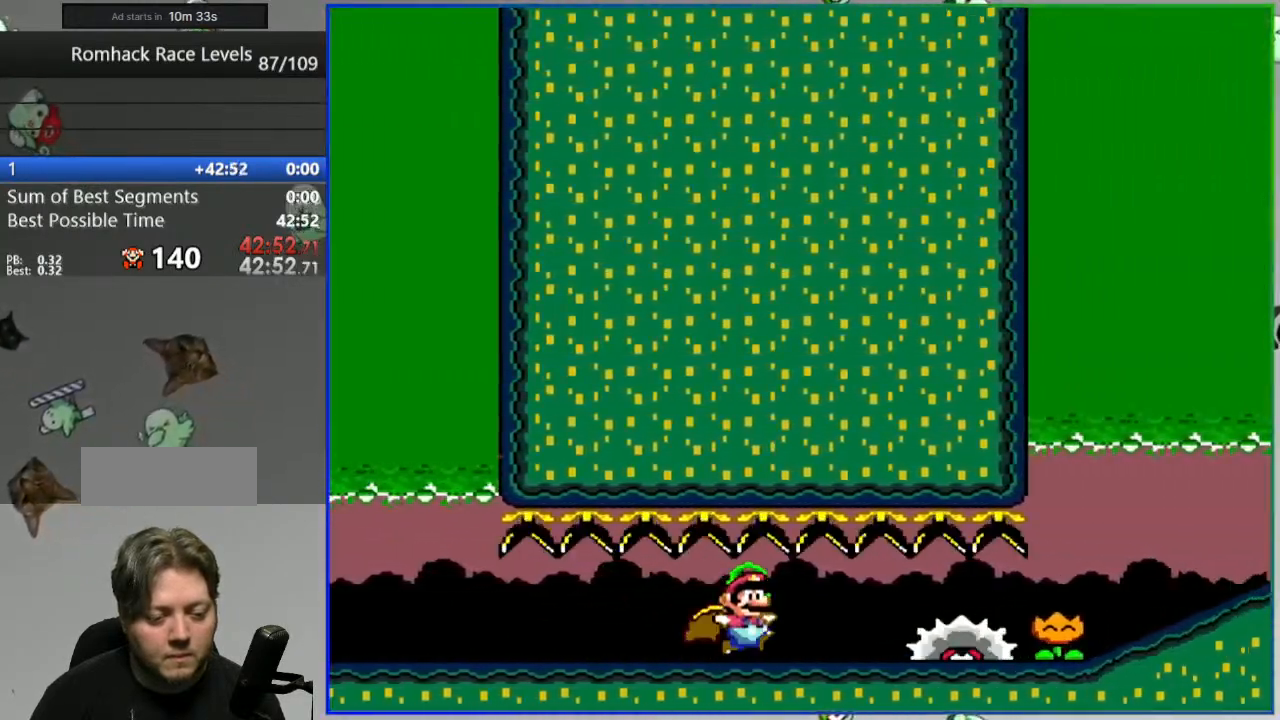
{"buttons": ["Y", "DPAD_RIGHT"], "events": [[33, "Y", "up"], [167, "Y", "down"]]}
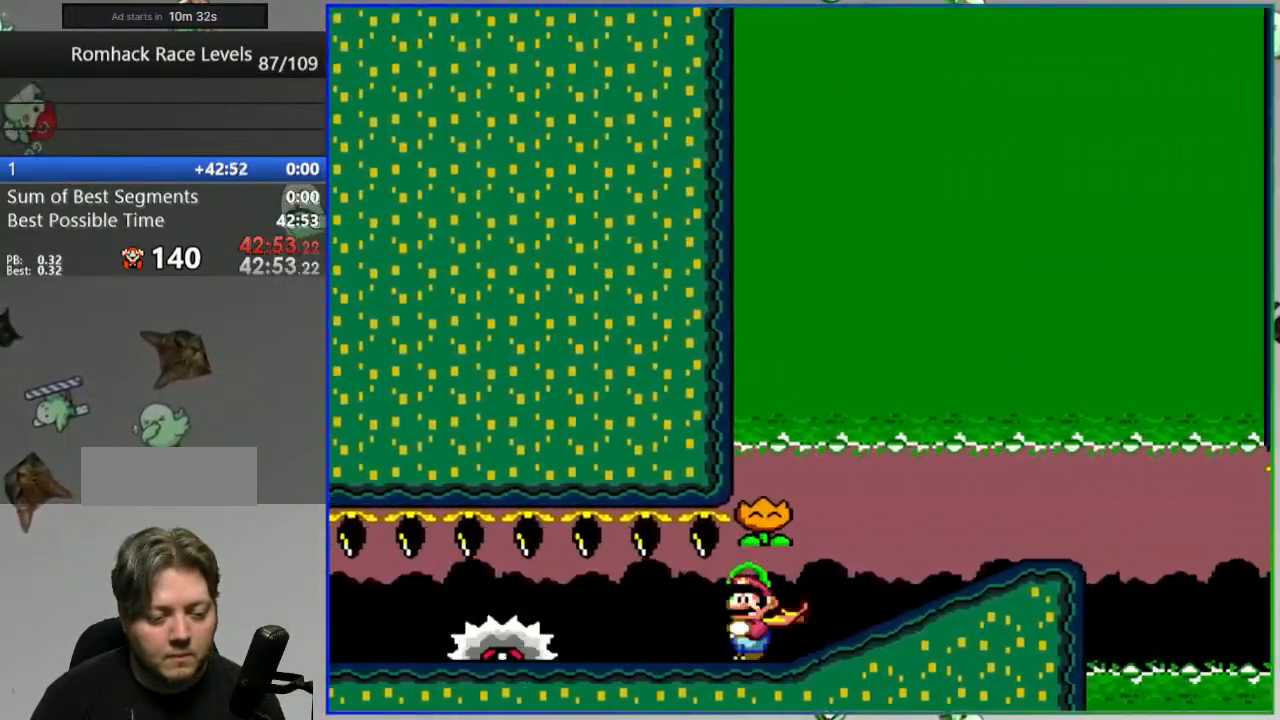
{"buttons": ["Y"], "events": [[217, "B", "down"], [317, "B", "up"], [450, "DPAD_RIGHT", "up"]]}
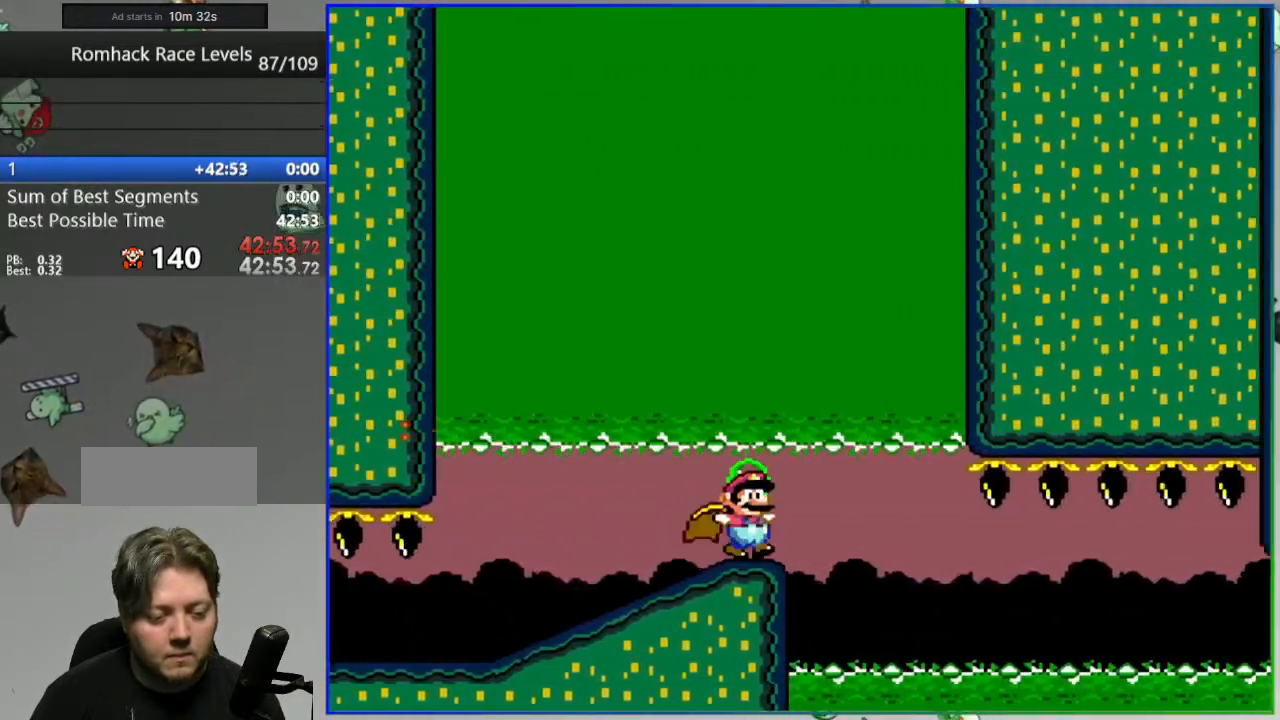
{"buttons": ["Y", "DPAD_LEFT"], "events": [[100, "DPAD_LEFT", "down"]]}
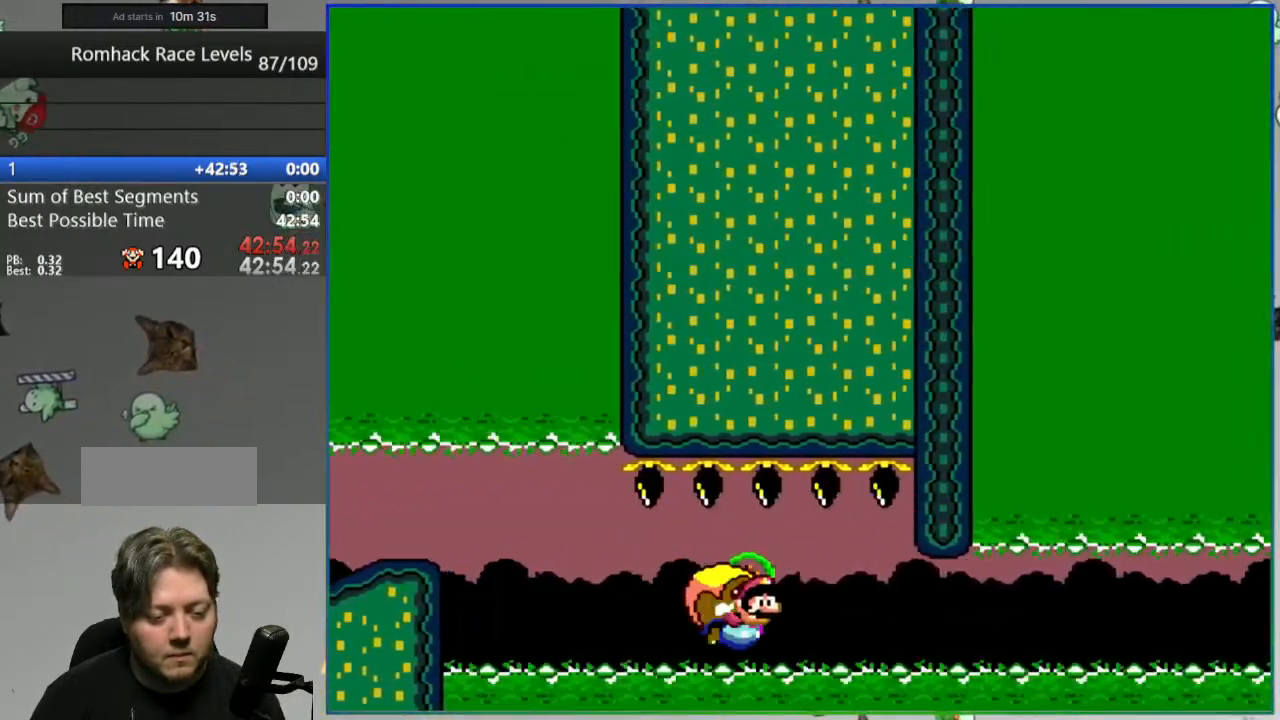
{"buttons": ["Y", "DPAD_LEFT"], "events": [[167, "DPAD_LEFT", "up"], [250, "DPAD_LEFT", "down"]]}
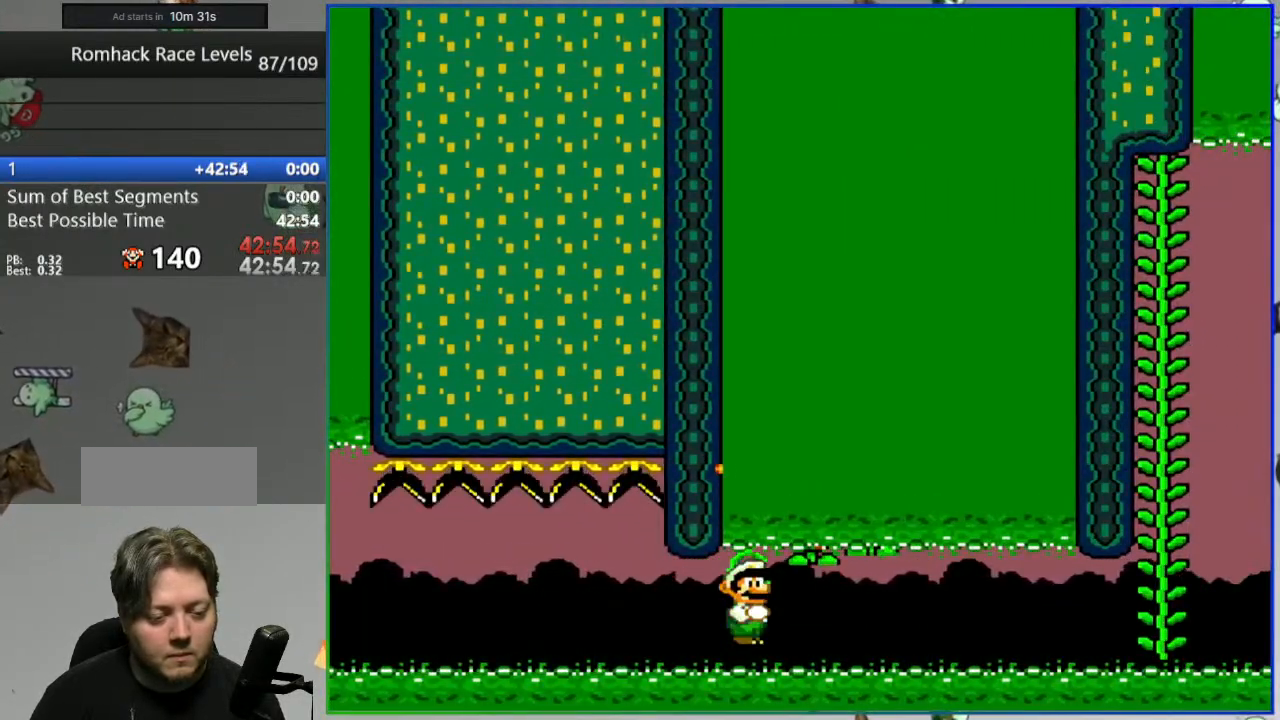
{"buttons": [], "events": [[17, "DPAD_LEFT", "up"], [83, "Y", "up"], [300, "L2", "down"], [417, "A", "down"], [433, "L2", "up"], [500, "A", "up"]]}
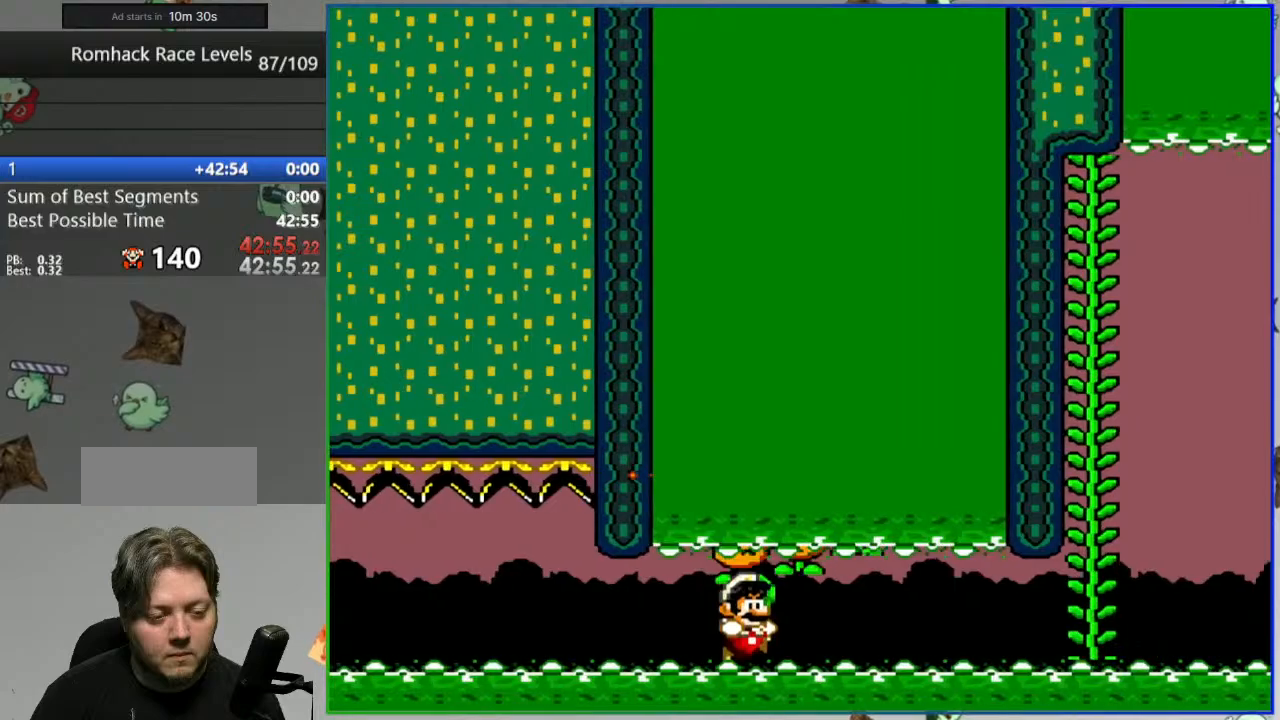
{"buttons": [], "events": [[83, "A", "down"], [133, "A", "up"], [217, "A", "down"], [300, "A", "up"], [383, "A", "down"], [450, "A", "up"]]}
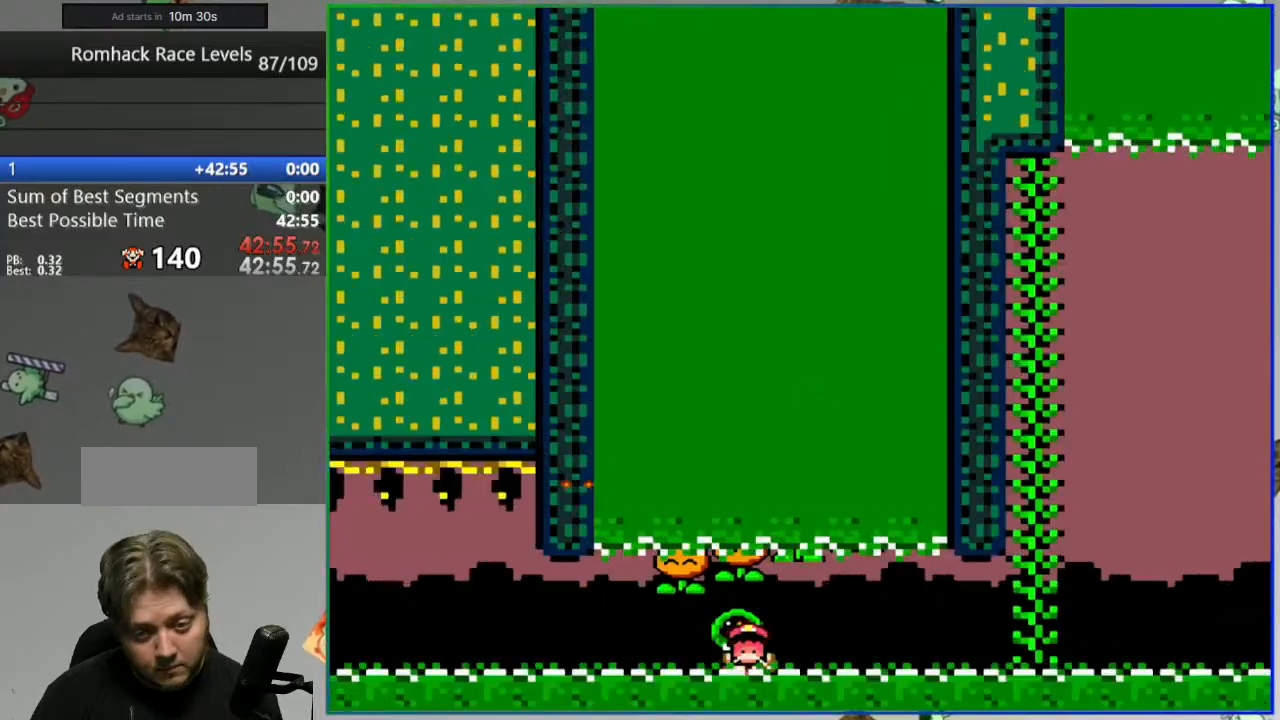
{"buttons": [], "events": []}
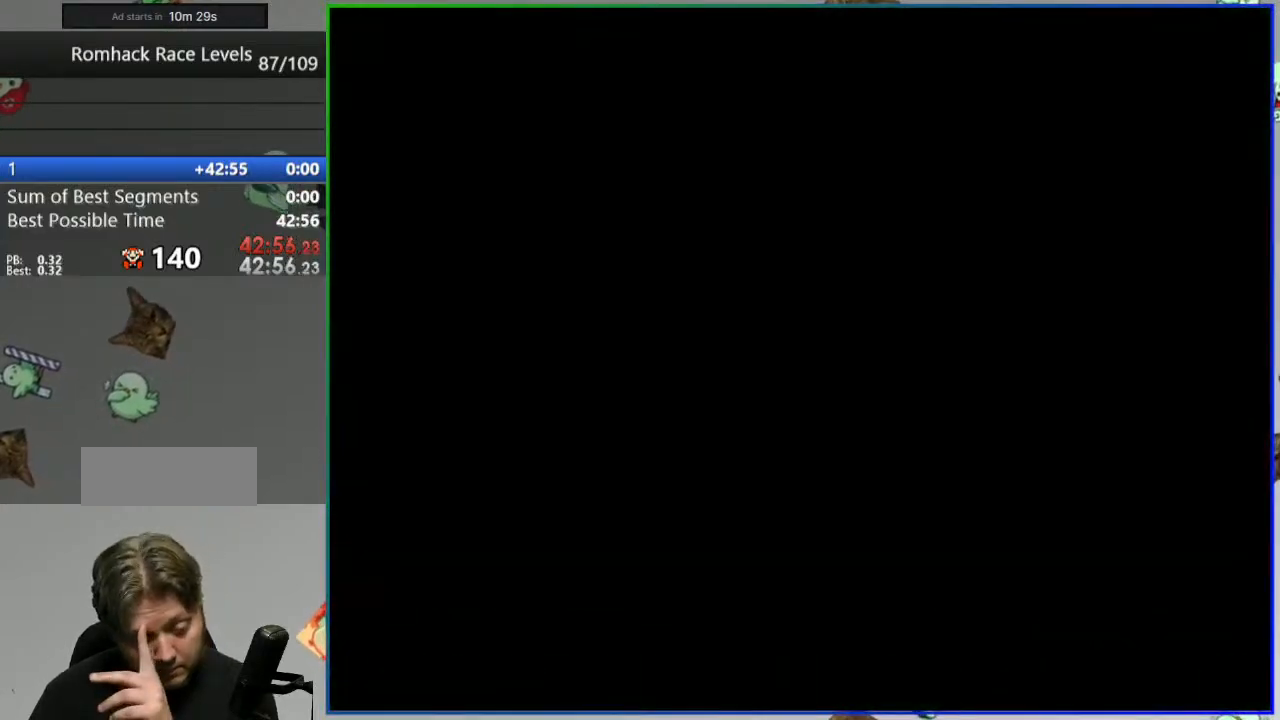
{"buttons": [], "events": []}
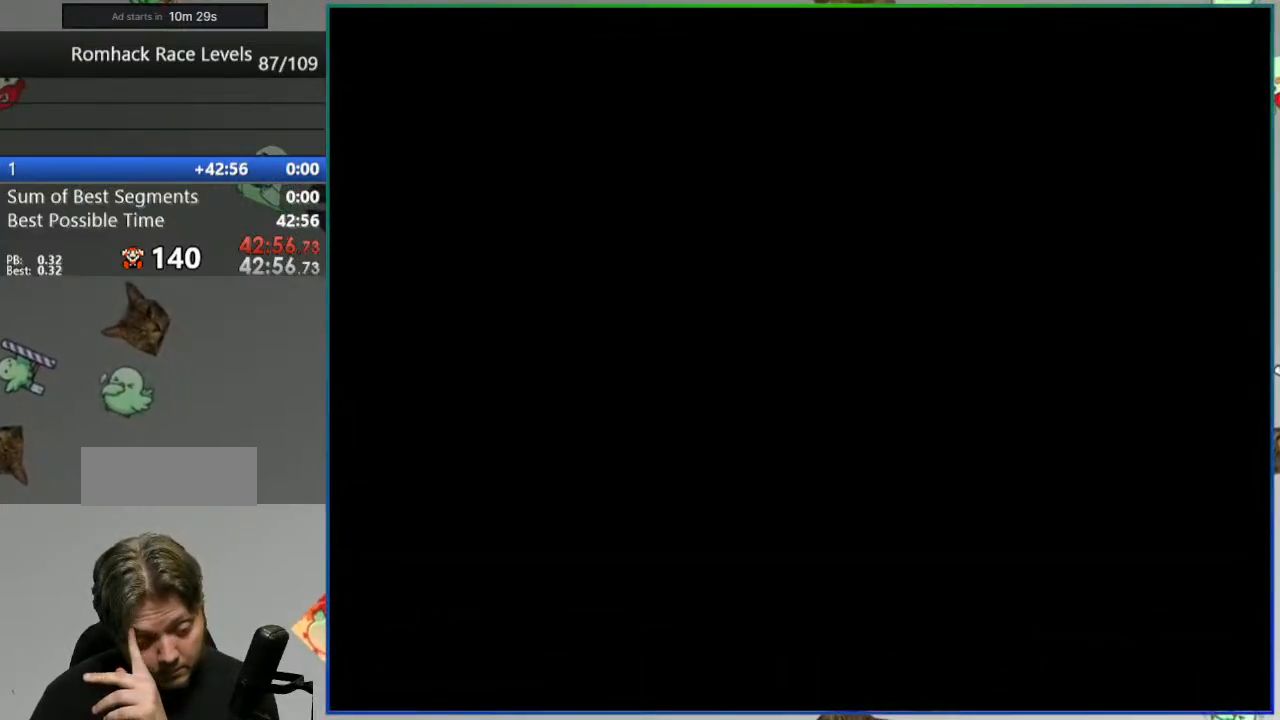
{"buttons": ["Y"], "events": [[150, "Y", "down"]]}
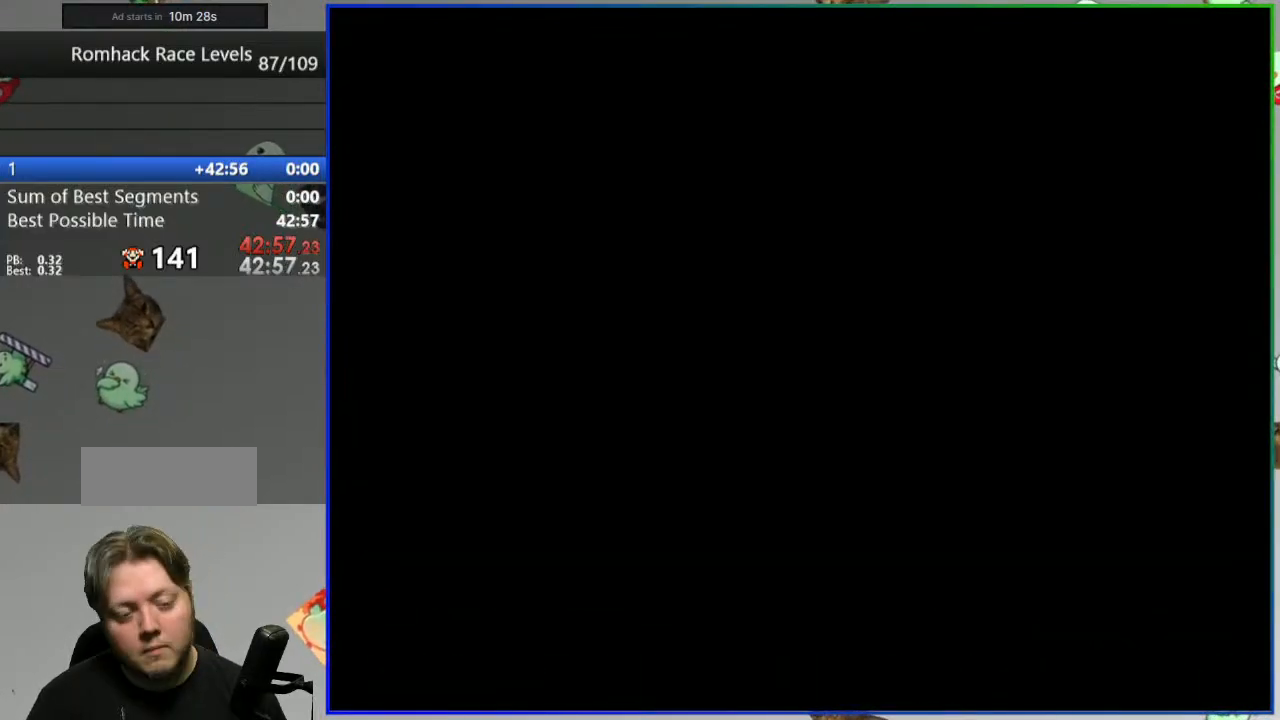
{"buttons": ["Y"], "events": []}
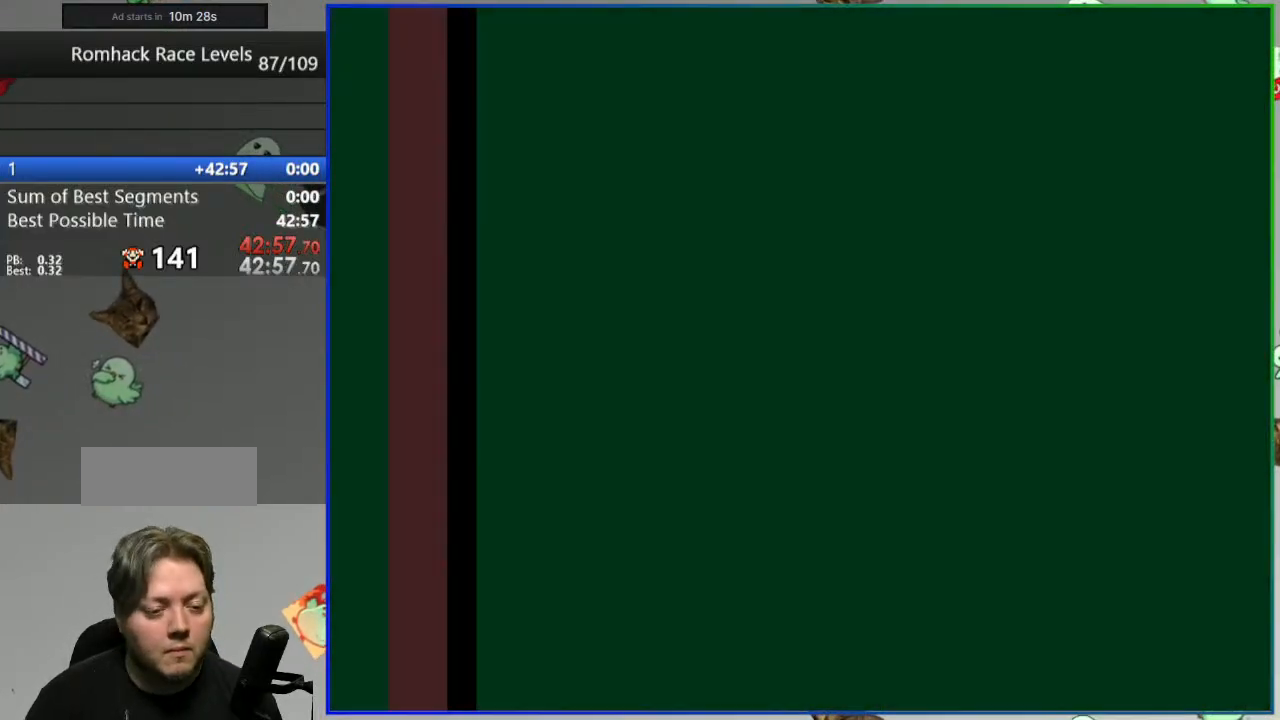
{"buttons": ["Y"], "events": [[267, "DPAD_LEFT", "down"], [400, "DPAD_LEFT", "up"]]}
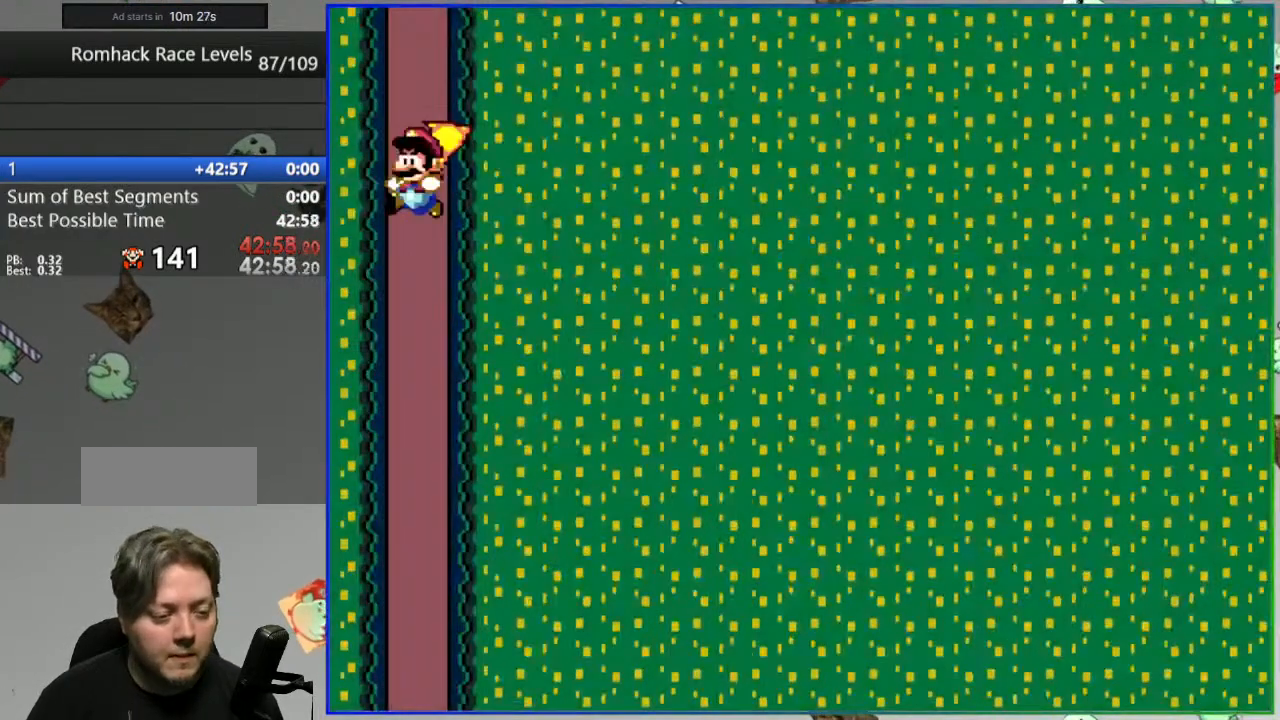
{"buttons": ["Y"], "events": []}
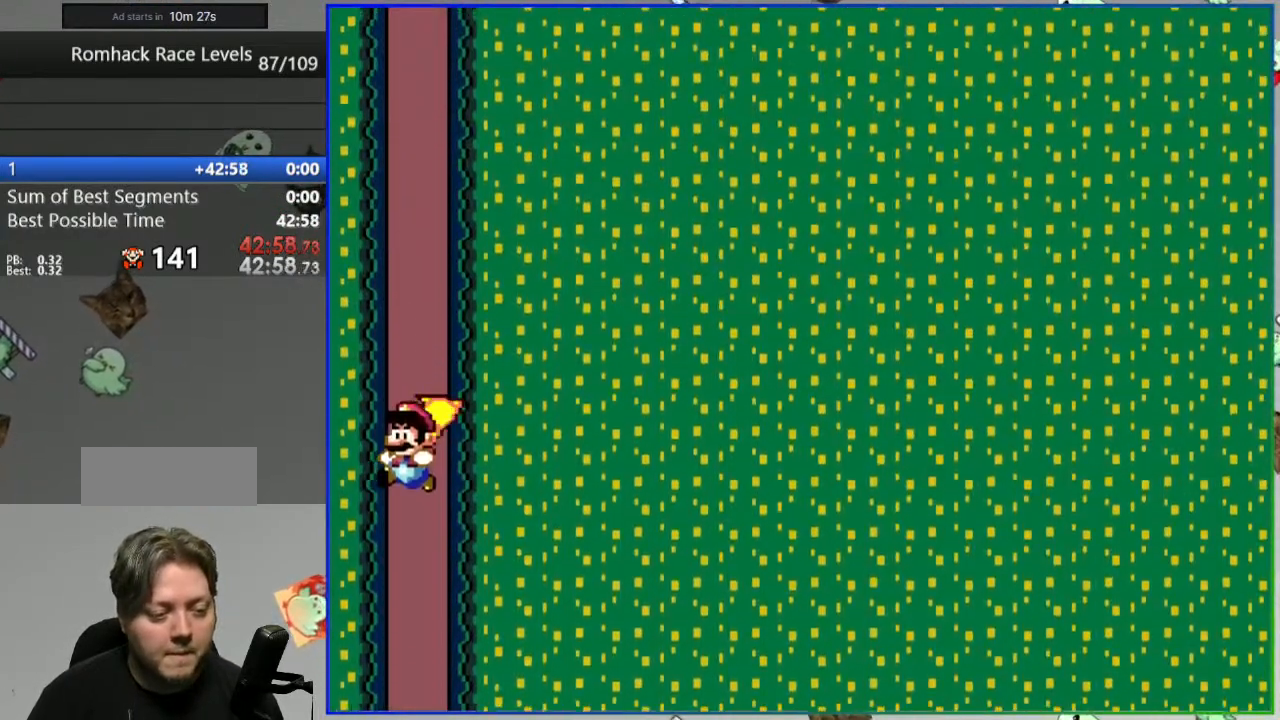
{"buttons": ["Y", "DPAD_RIGHT"], "events": [[467, "DPAD_RIGHT", "down"]]}
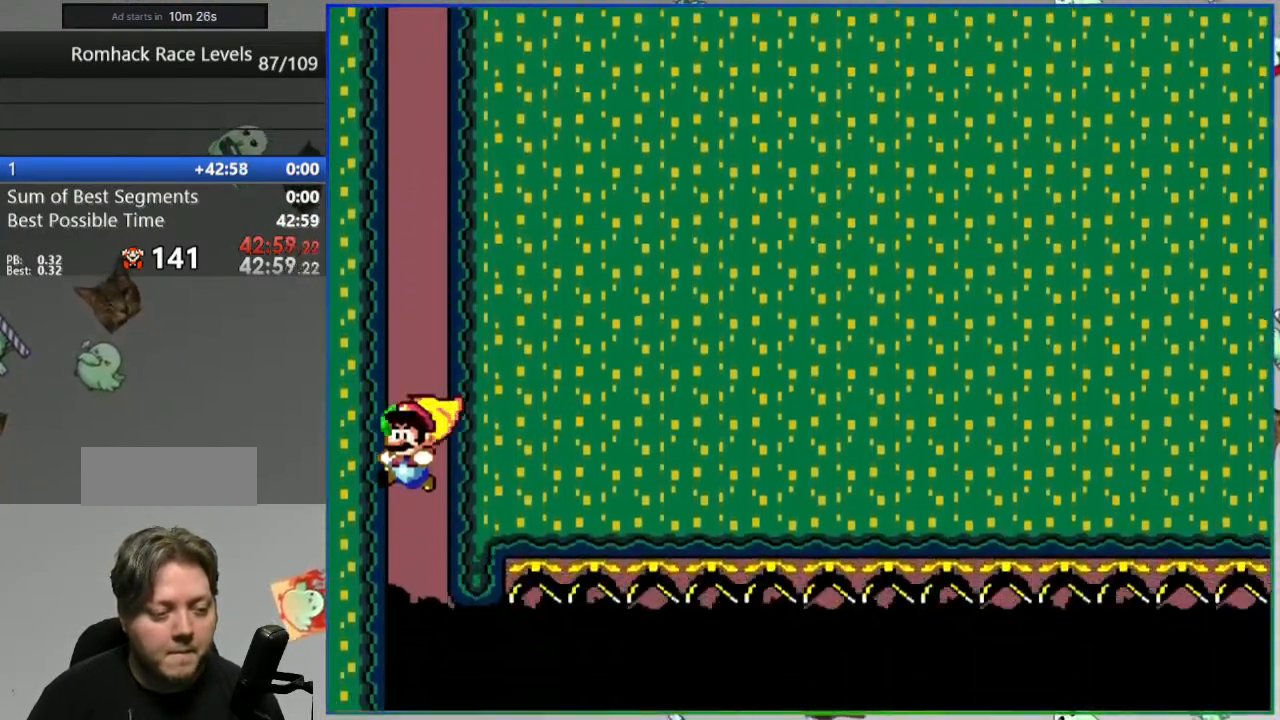
{"buttons": ["Y", "DPAD_RIGHT"], "events": []}
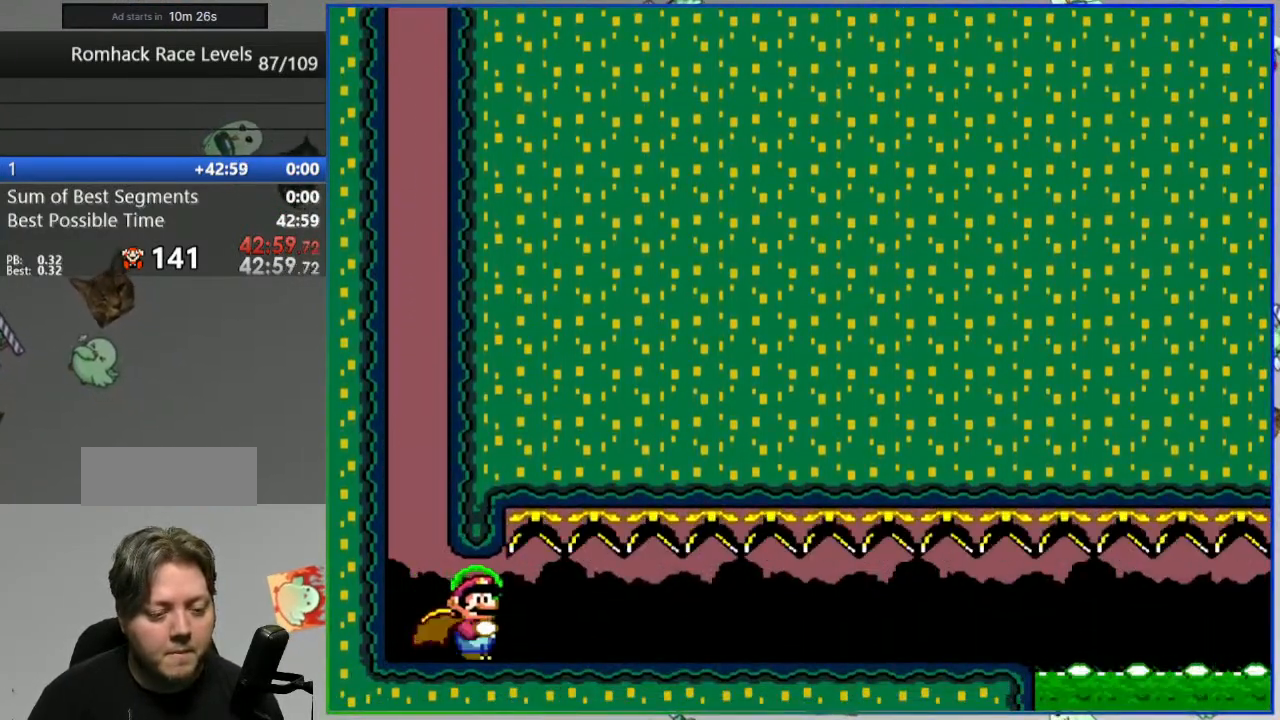
{"buttons": ["Y", "DPAD_RIGHT"], "events": []}
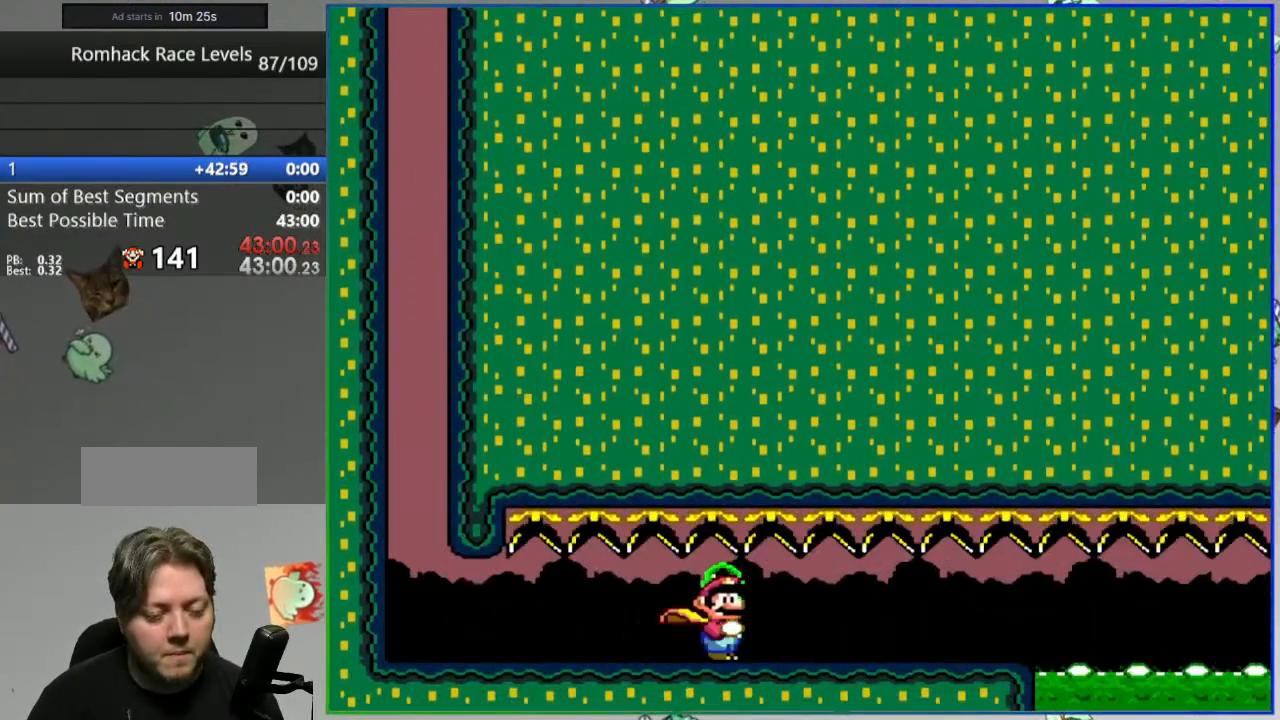
{"buttons": ["A", "Y", "DPAD_RIGHT"], "events": [[400, "A", "down"]]}
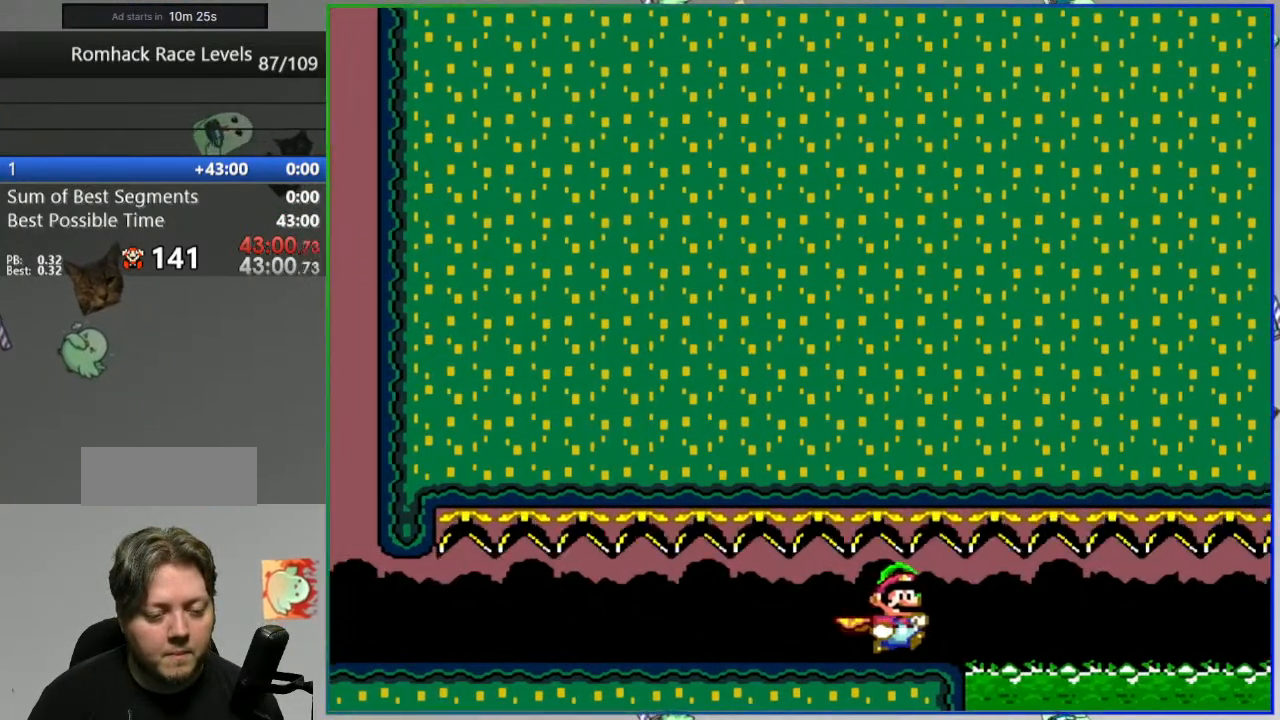
{"buttons": ["A", "Y", "DPAD_RIGHT"], "events": []}
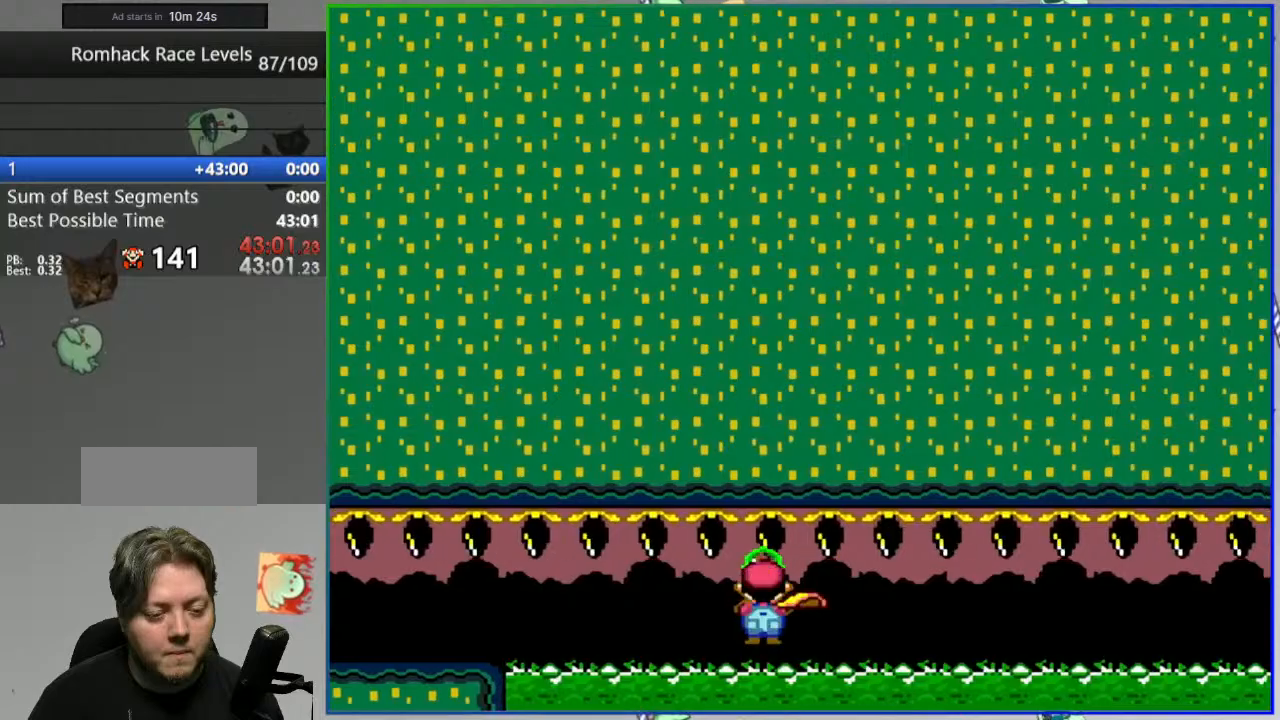
{"buttons": ["A", "Y", "DPAD_RIGHT"], "events": []}
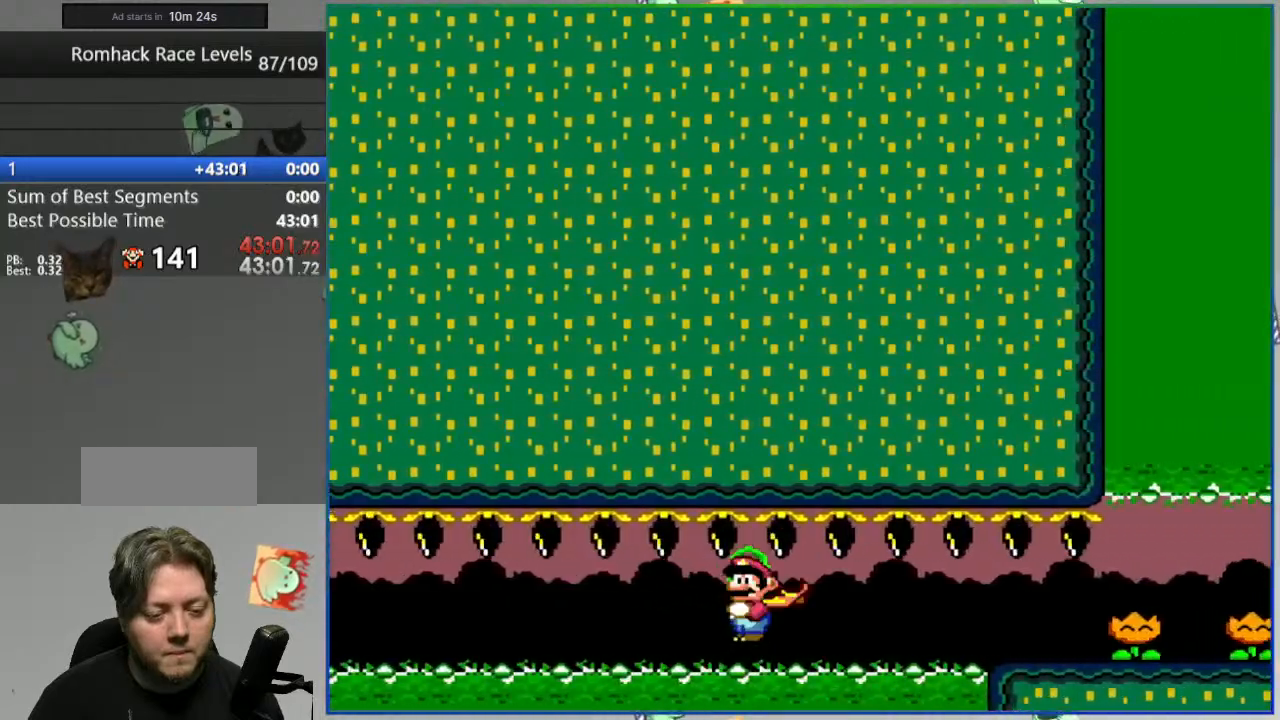
{"buttons": ["Y", "DPAD_RIGHT"], "events": [[50, "Y", "up"], [100, "A", "up"], [167, "Y", "down"], [233, "Y", "up"], [317, "Y", "down"], [383, "Y", "up"], [450, "Y", "down"]]}
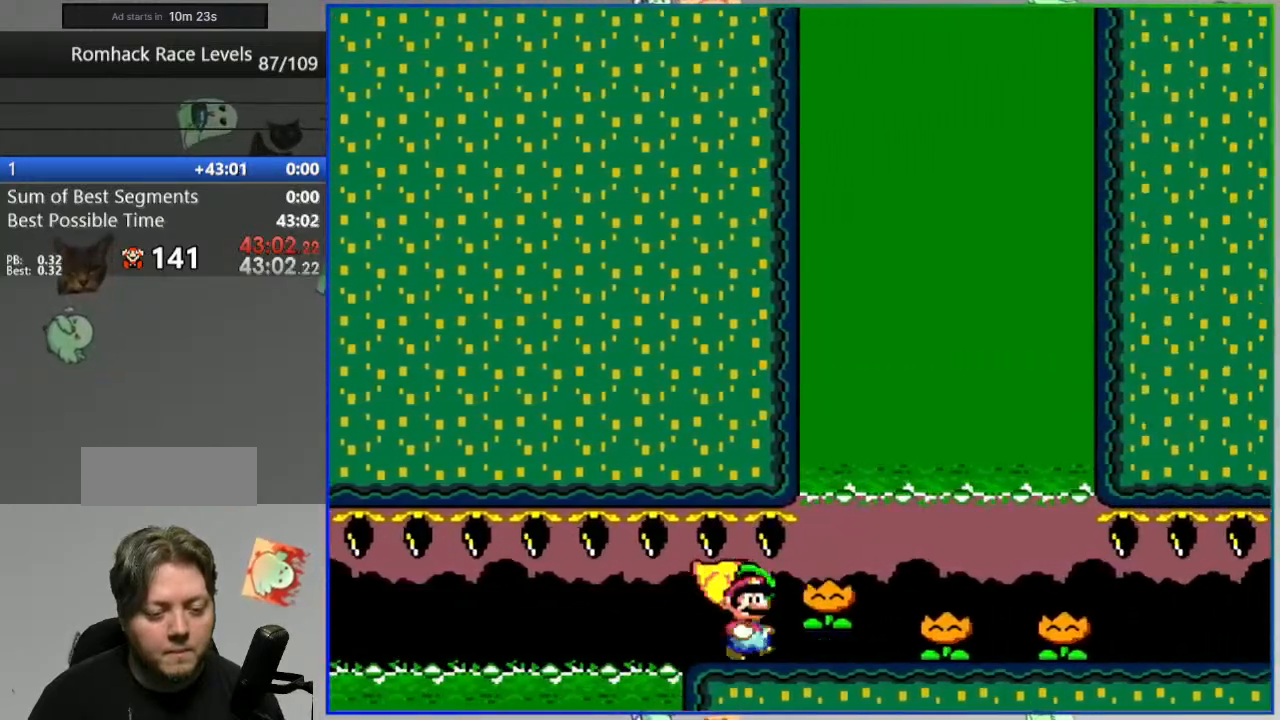
{"buttons": ["Y", "DPAD_RIGHT"], "events": [[17, "Y", "up"], [117, "Y", "down"], [167, "Y", "up"], [250, "Y", "down"]]}
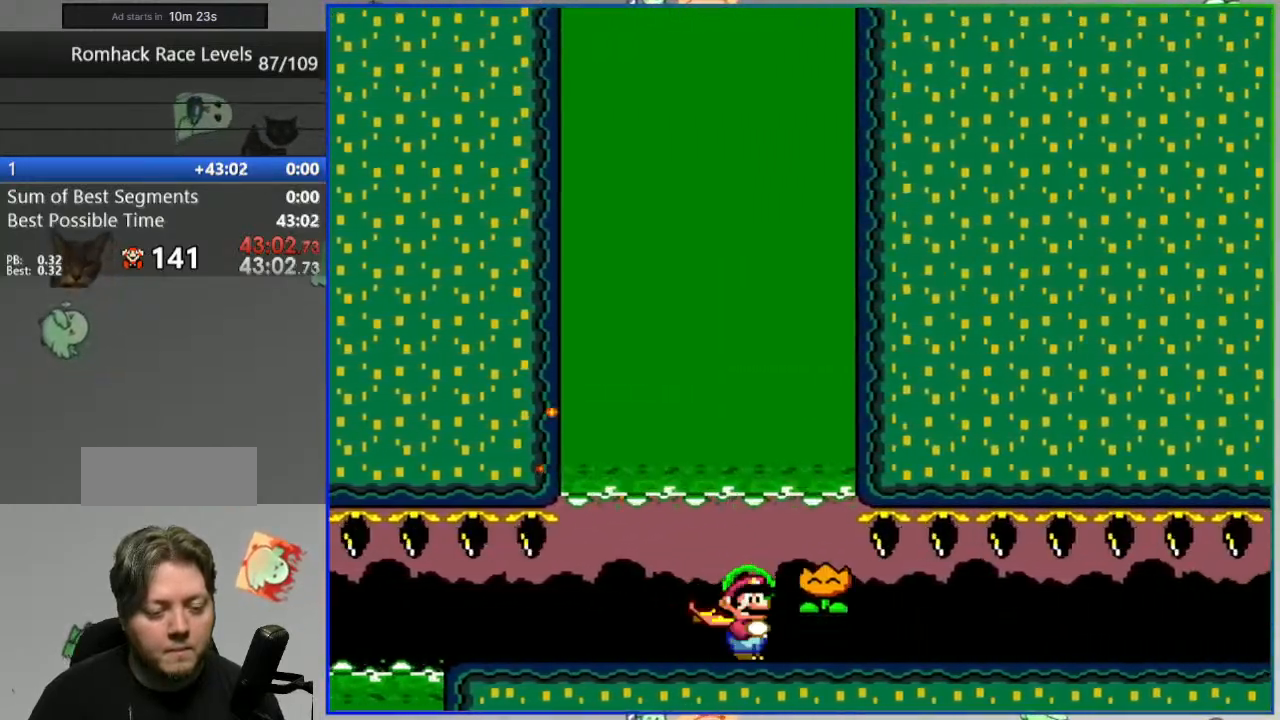
{"buttons": ["B", "Y", "DPAD_RIGHT"], "events": [[500, "B", "down"]]}
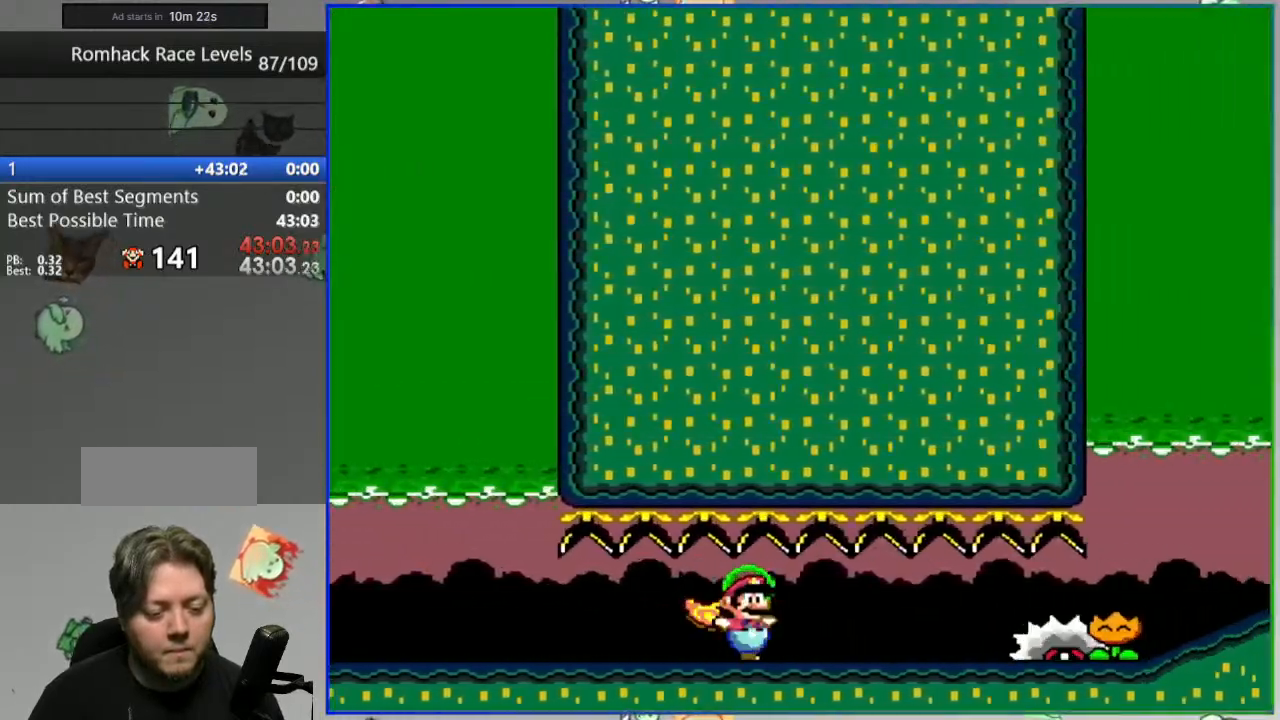
{"buttons": ["Y", "DPAD_RIGHT"], "events": [[133, "B", "up"], [150, "Y", "up"], [267, "Y", "down"]]}
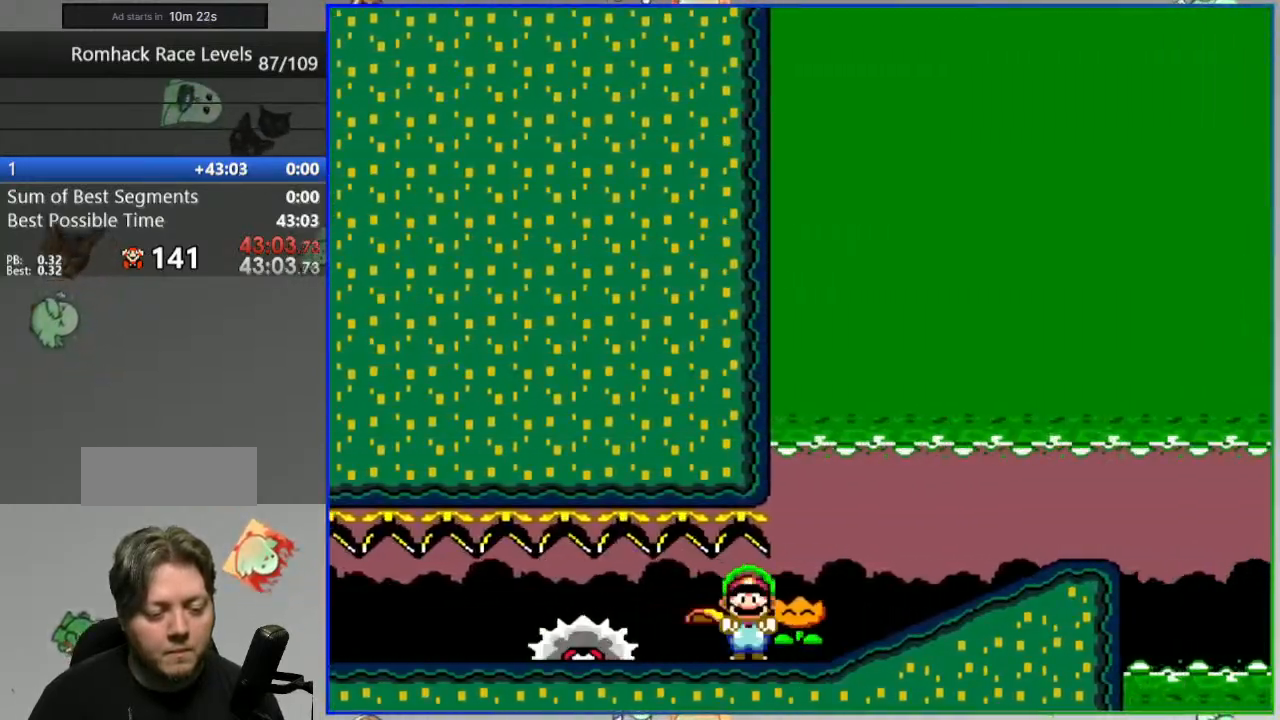
{"buttons": ["Y", "DPAD_RIGHT"], "events": [[333, "B", "down"], [417, "B", "up"]]}
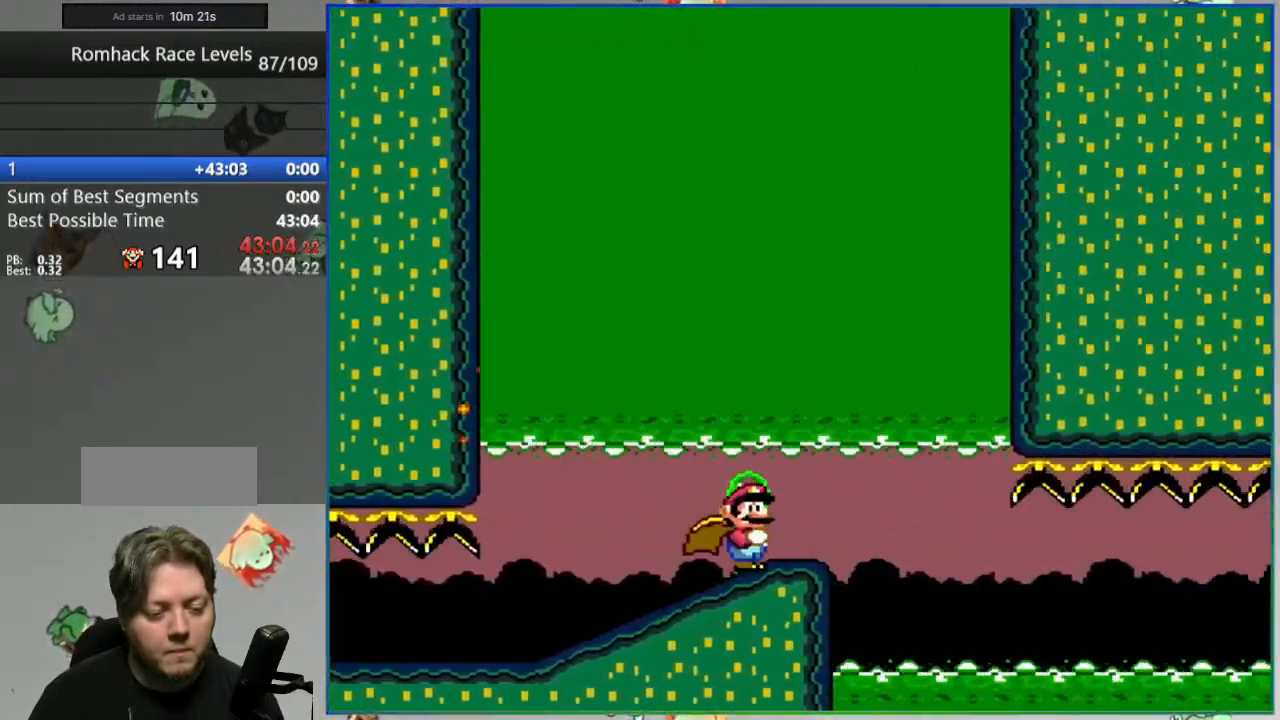
{"buttons": ["Y", "DPAD_LEFT"], "events": [[150, "DPAD_RIGHT", "up"], [233, "DPAD_LEFT", "down"]]}
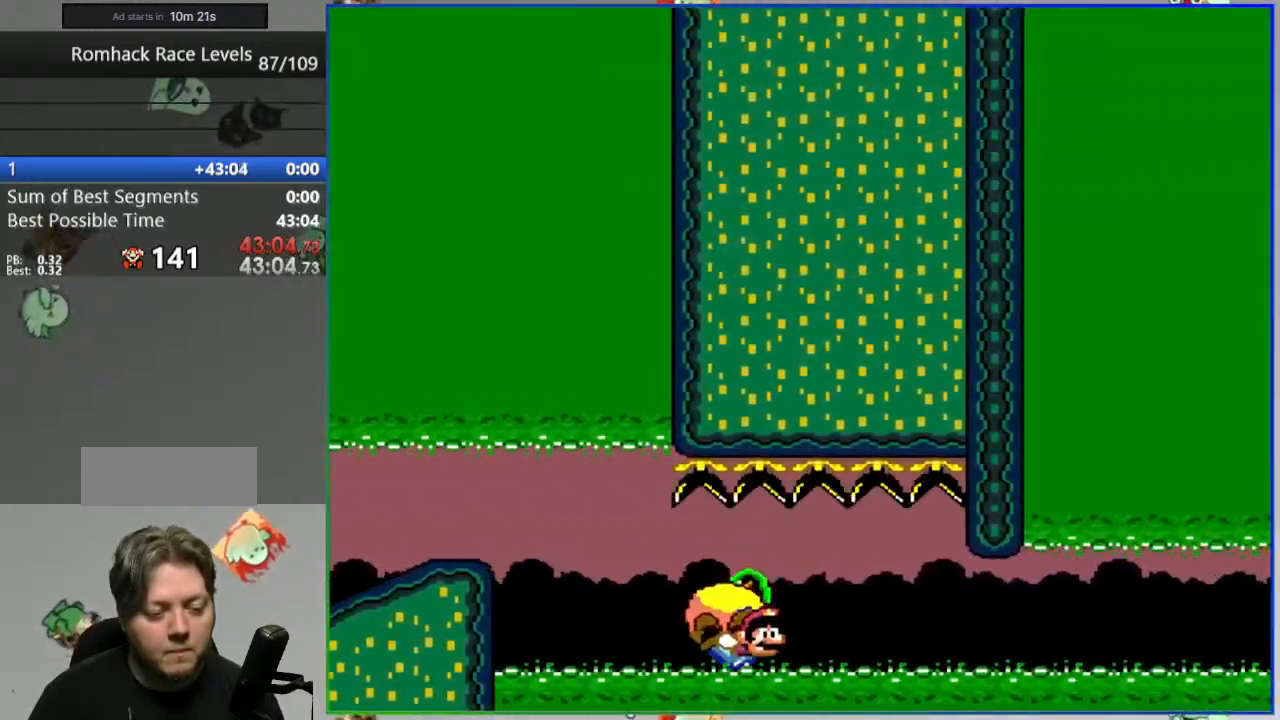
{"buttons": ["Y", "DPAD_LEFT"], "events": []}
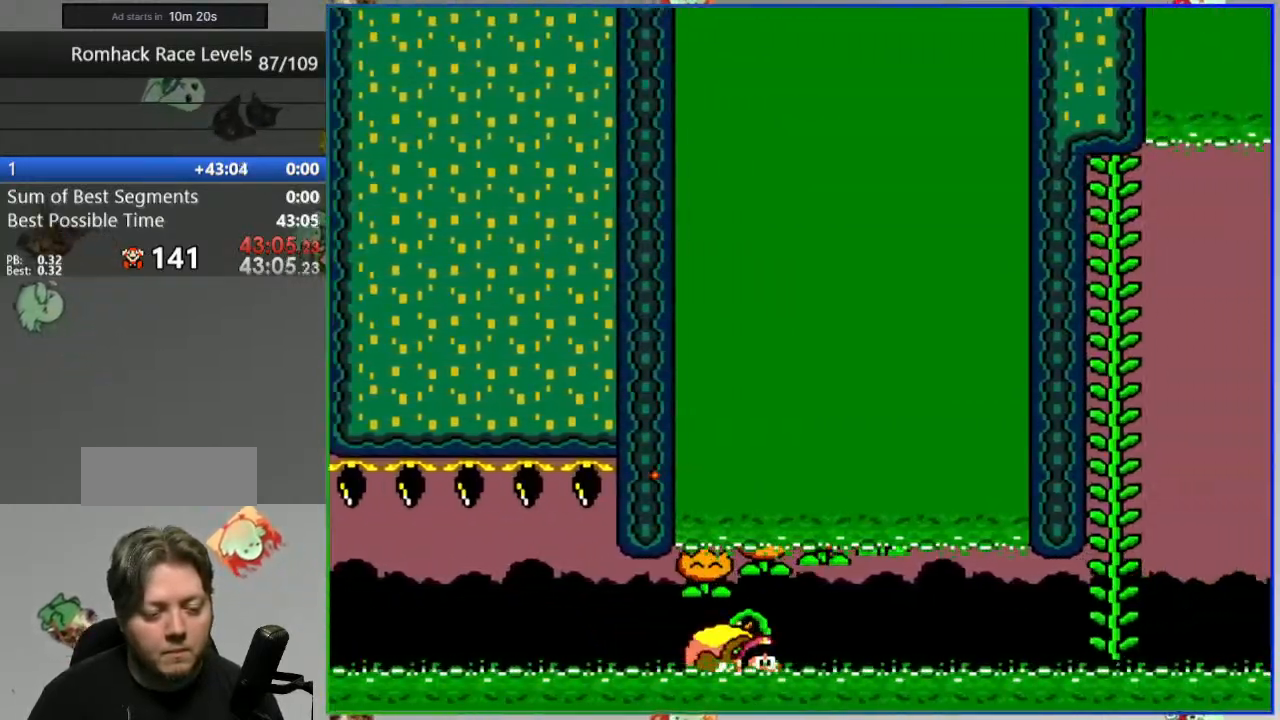
{"buttons": ["B", "Y", "DPAD_UP"], "events": [[33, "B", "down"], [233, "DPAD_UP", "down"], [267, "DPAD_LEFT", "up"]]}
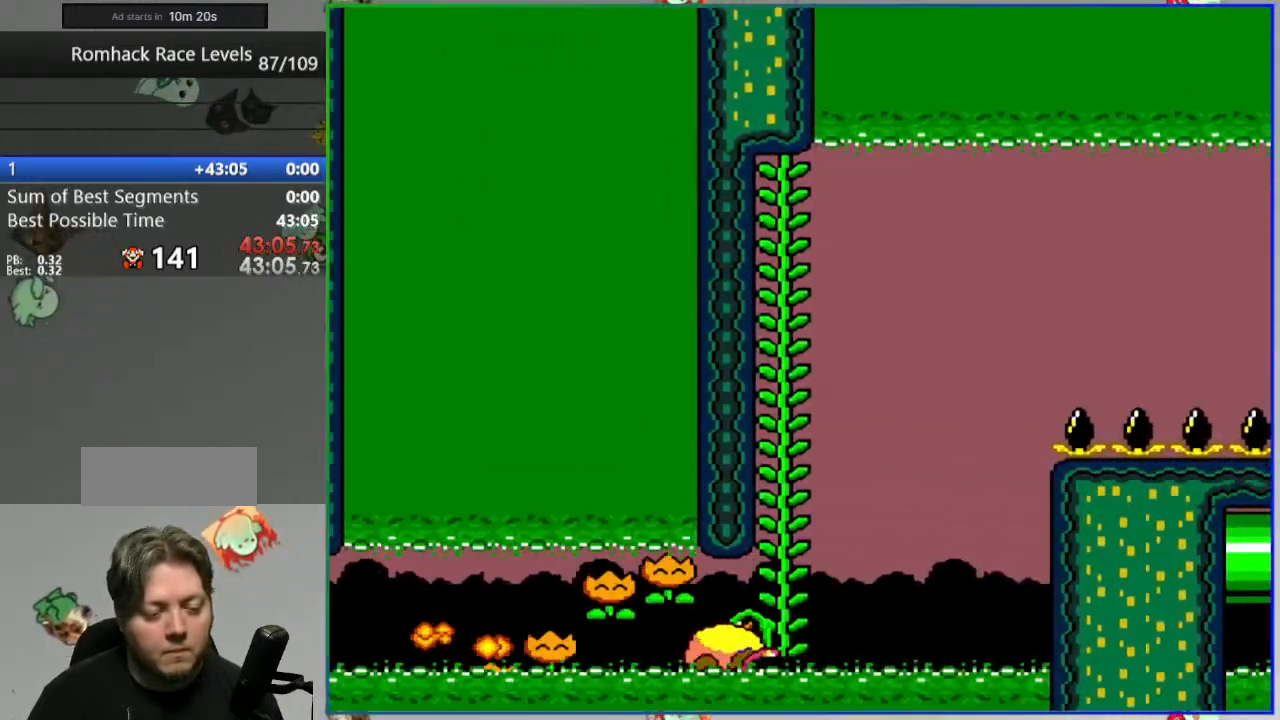
{"buttons": [], "events": [[267, "Y", "up"], [283, "DPAD_UP", "up"], [300, "B", "up"], [367, "L2", "down"], [433, "A", "down"], [500, "A", "up"], [500, "L2", "up"]]}